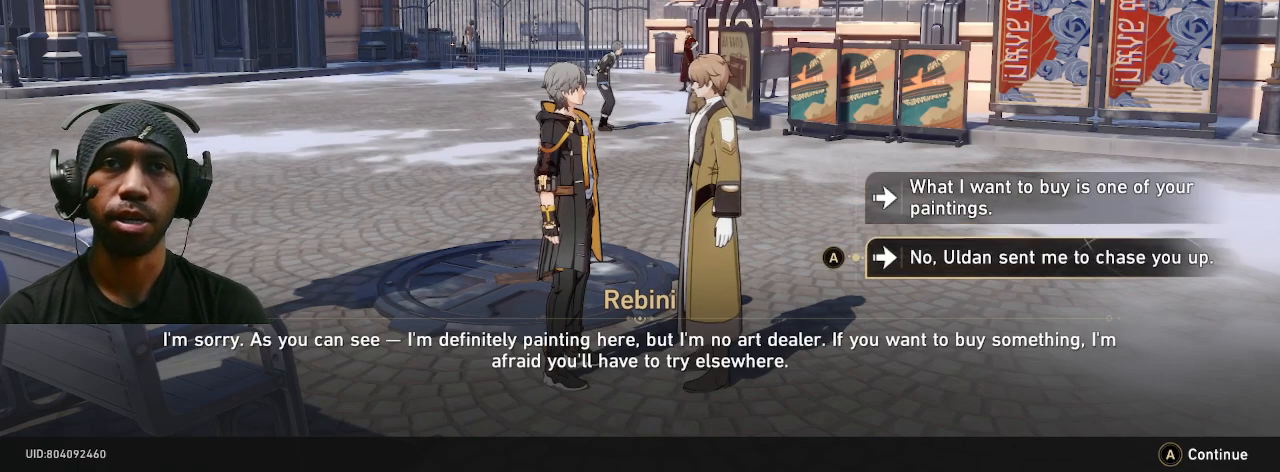
Gameplay with a controller (PlayStation layout); each line is a JSON object with the inputs held at the frame after it (dt_ms = milliseconds from this image to that frame). "button_events" lists button changes between this image and that frame as [ms after this image, input, new state], when the widget could be followed in between (sticks are given only as held states). Not read: DPAD_RIGHT R3 TOUCHPAD.
{"dt_ms": 500, "buttons": ["R2"], "left_stick": "center", "right_stick": "center", "button_events": []}
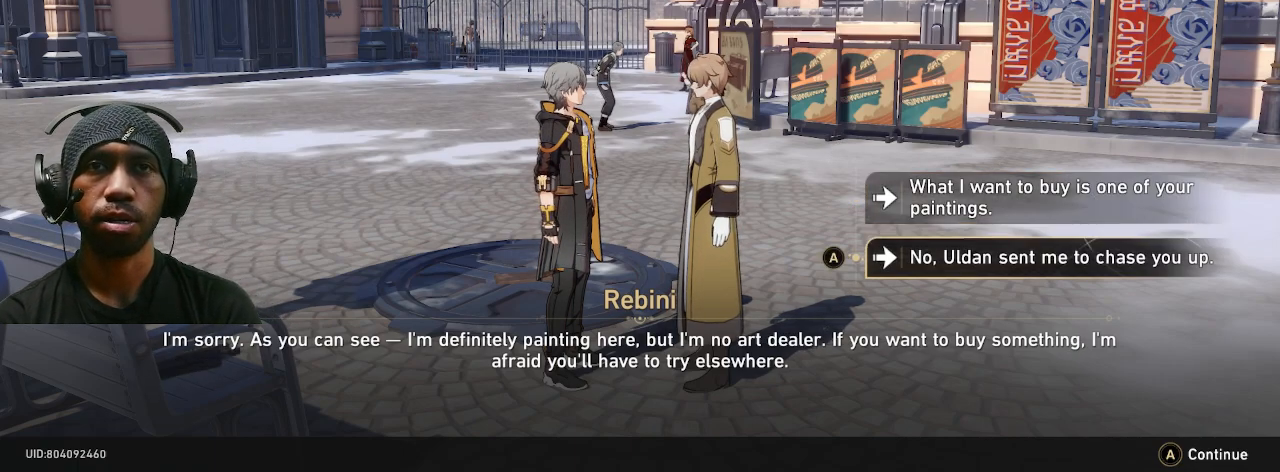
{"dt_ms": 500, "buttons": ["R2"], "left_stick": "center", "right_stick": "center", "button_events": []}
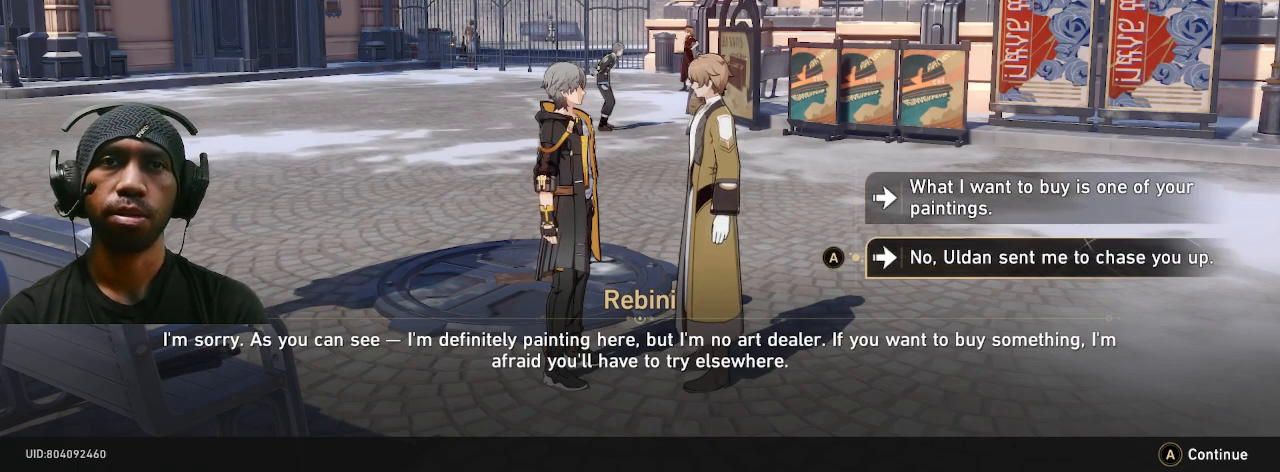
{"dt_ms": 500, "buttons": ["R2"], "left_stick": "center", "right_stick": "center", "button_events": []}
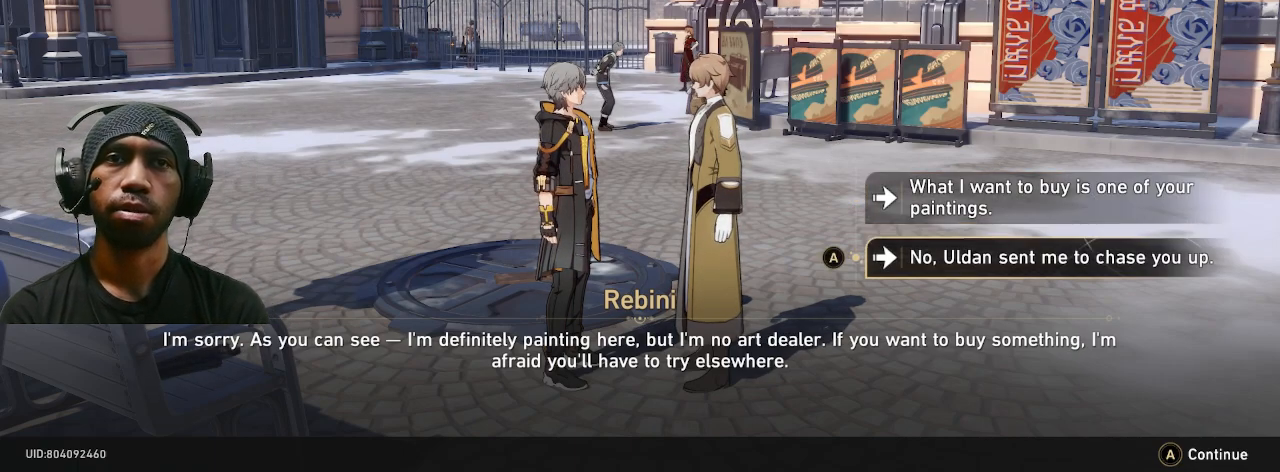
{"dt_ms": 500, "buttons": ["R2"], "left_stick": "center", "right_stick": "center"}
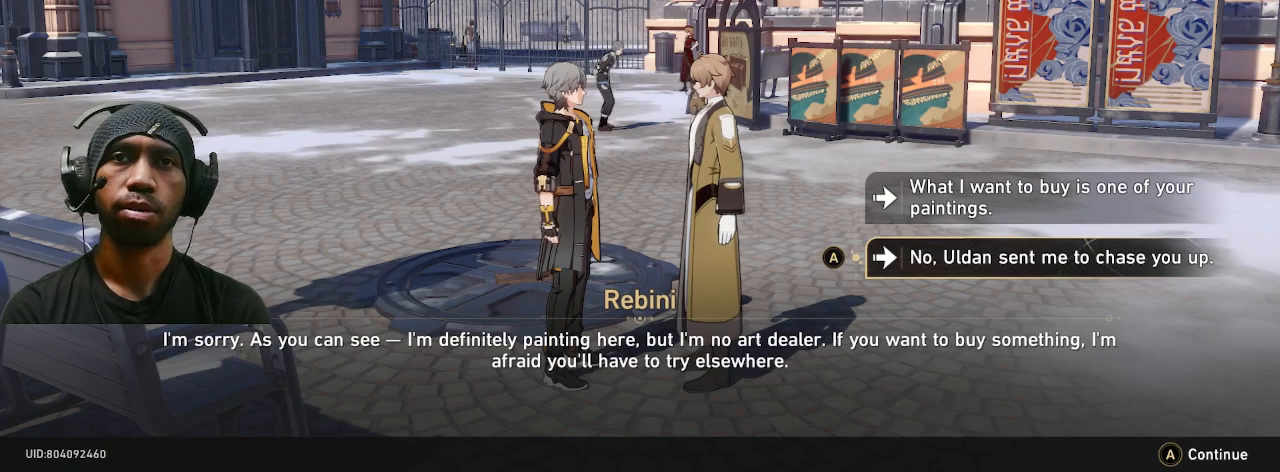
{"dt_ms": 500, "buttons": ["R2"], "left_stick": "center", "right_stick": "center", "button_events": []}
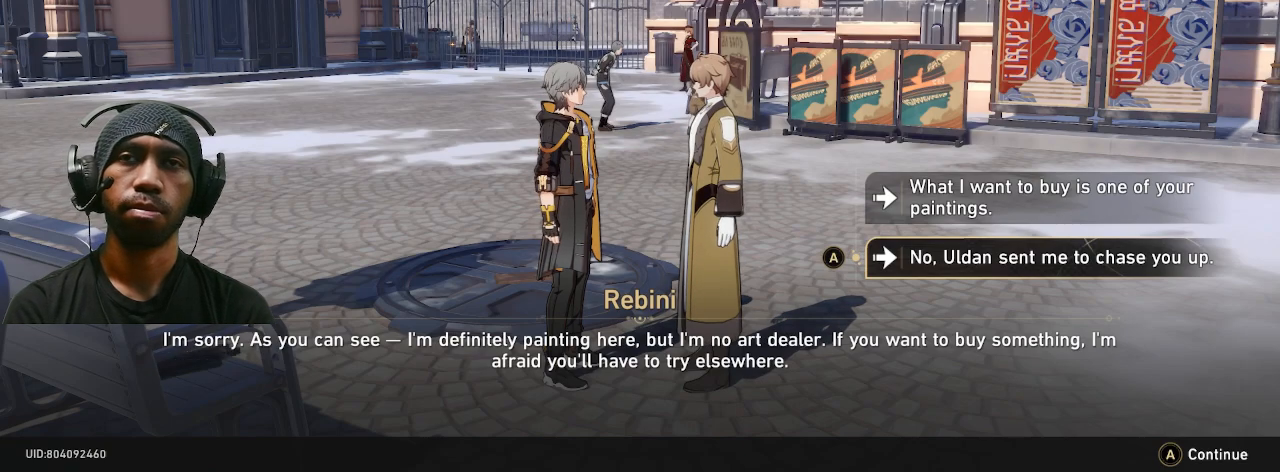
{"dt_ms": 1000, "buttons": ["R2"], "left_stick": "center", "right_stick": "center"}